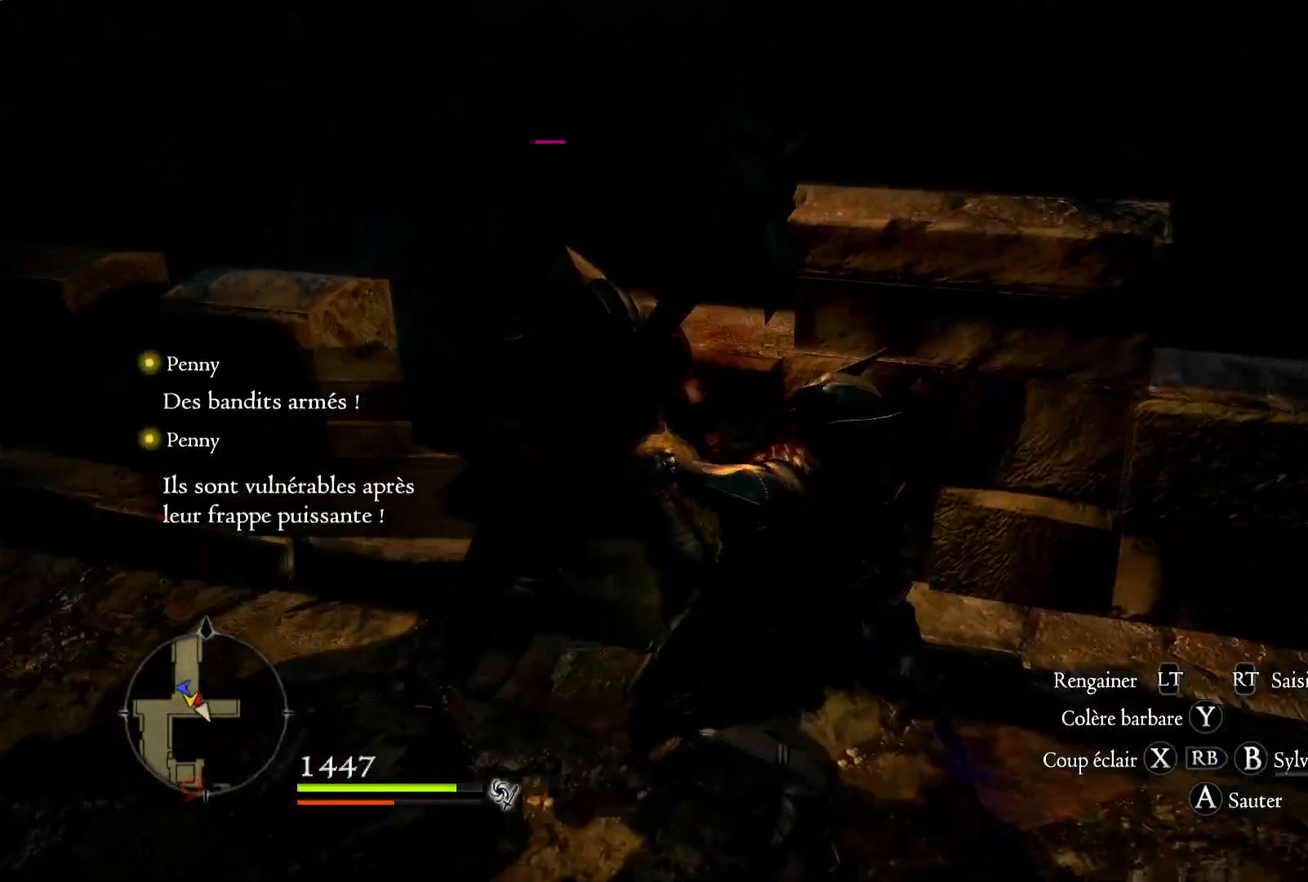
Gameplay with a controller (Xbox layout); each line is a JSON object with the inputs held at the frame after it. "events" lists button and stick changes between this image and that frame as [ms after this image, input, new state], when the widget could be followed in between. Not read: R3.
{"buttons": [], "left_stick": "left", "right_stick": "left", "events": [[17, "R1", "up"], [150, "left_stick", "center"], [300, "right_stick", "left"], [450, "left_stick", "left"]]}
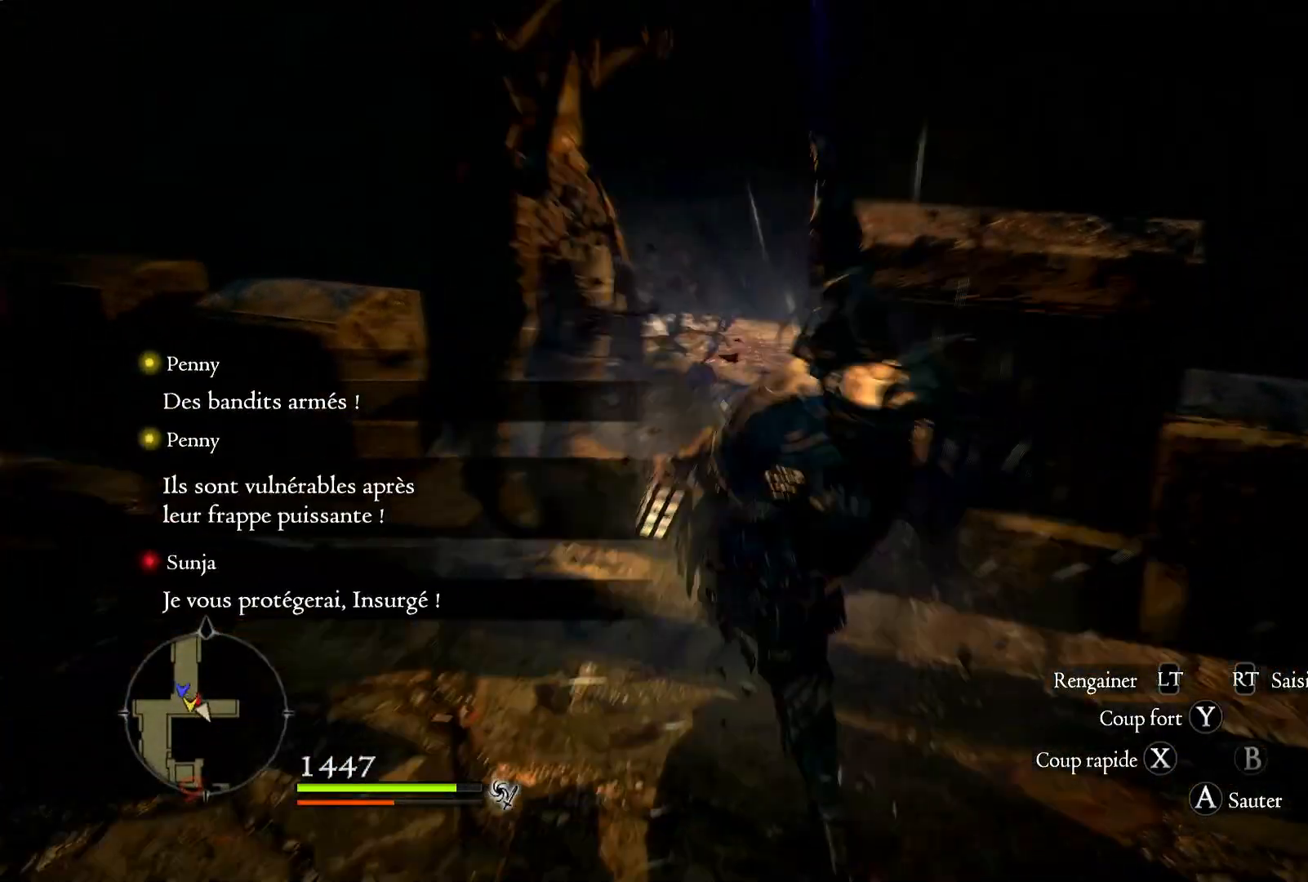
{"buttons": [], "left_stick": "left", "right_stick": "center", "events": [[233, "right_stick", "center"]]}
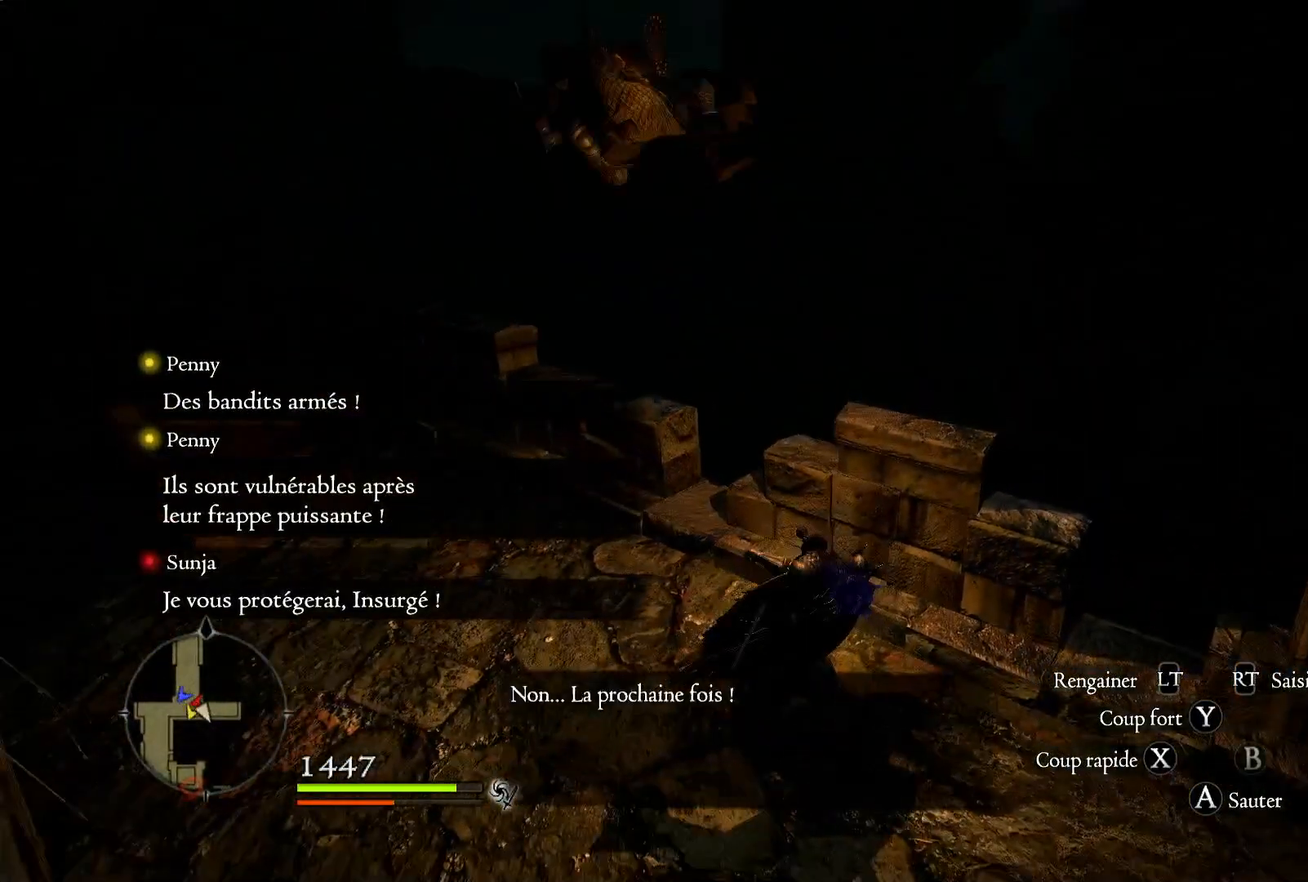
{"buttons": [], "left_stick": "left", "right_stick": "down-right", "events": [[283, "right_stick", "down-right"]]}
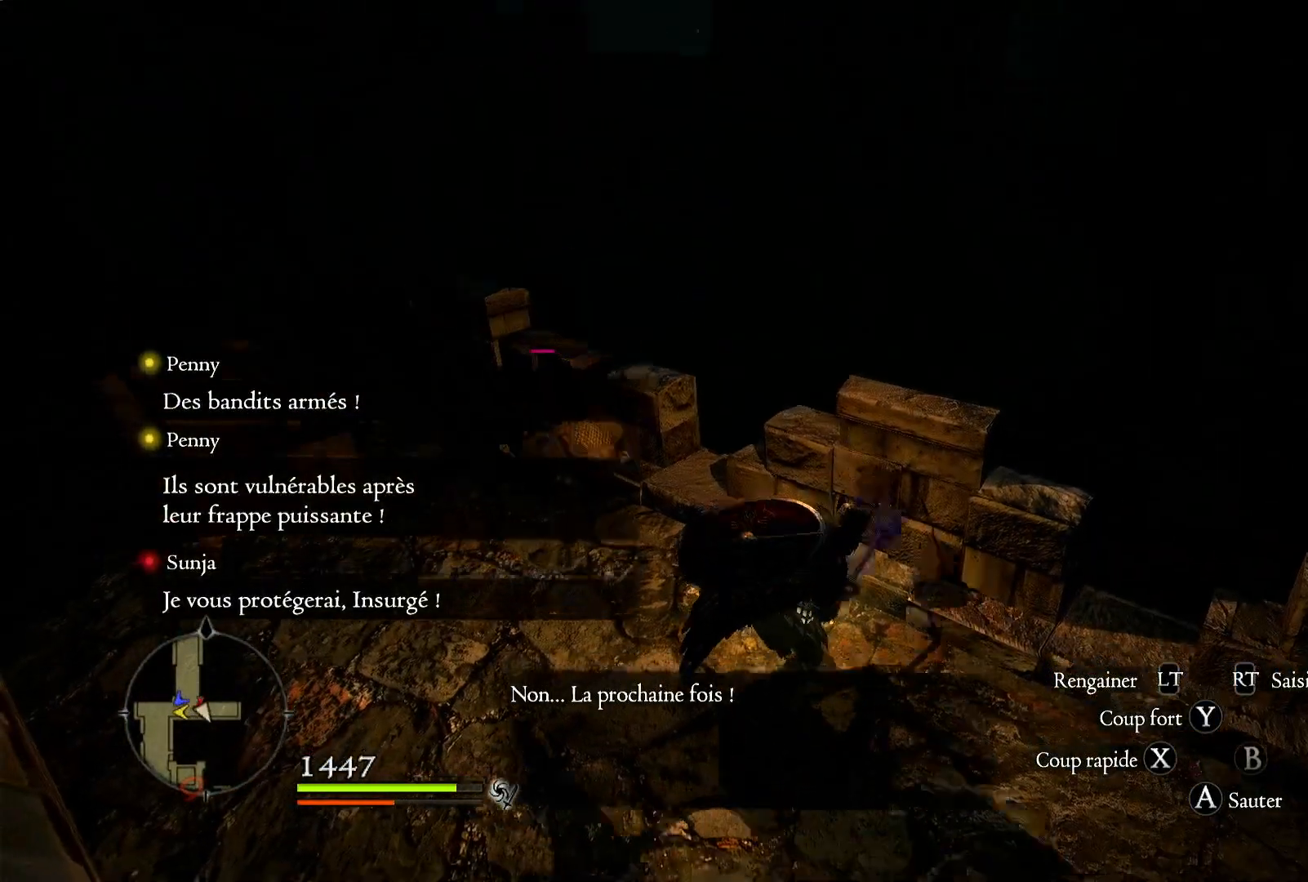
{"buttons": [], "left_stick": "up-left", "right_stick": "center", "events": [[33, "right_stick", "center"], [150, "left_stick", "up-left"]]}
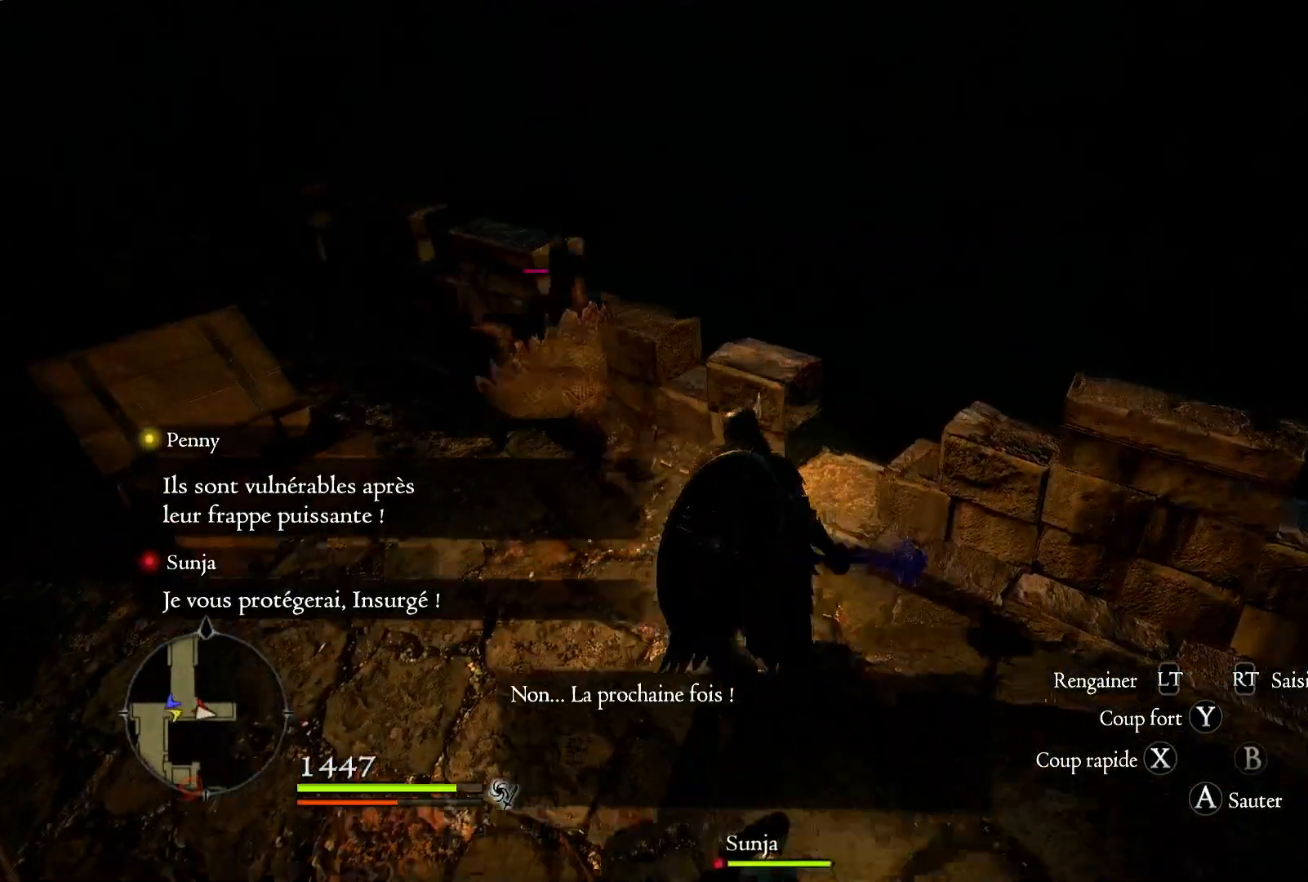
{"buttons": [], "left_stick": "up-left", "right_stick": "center", "events": [[117, "X", "down"], [267, "X", "up"], [333, "X", "down"], [450, "X", "up"]]}
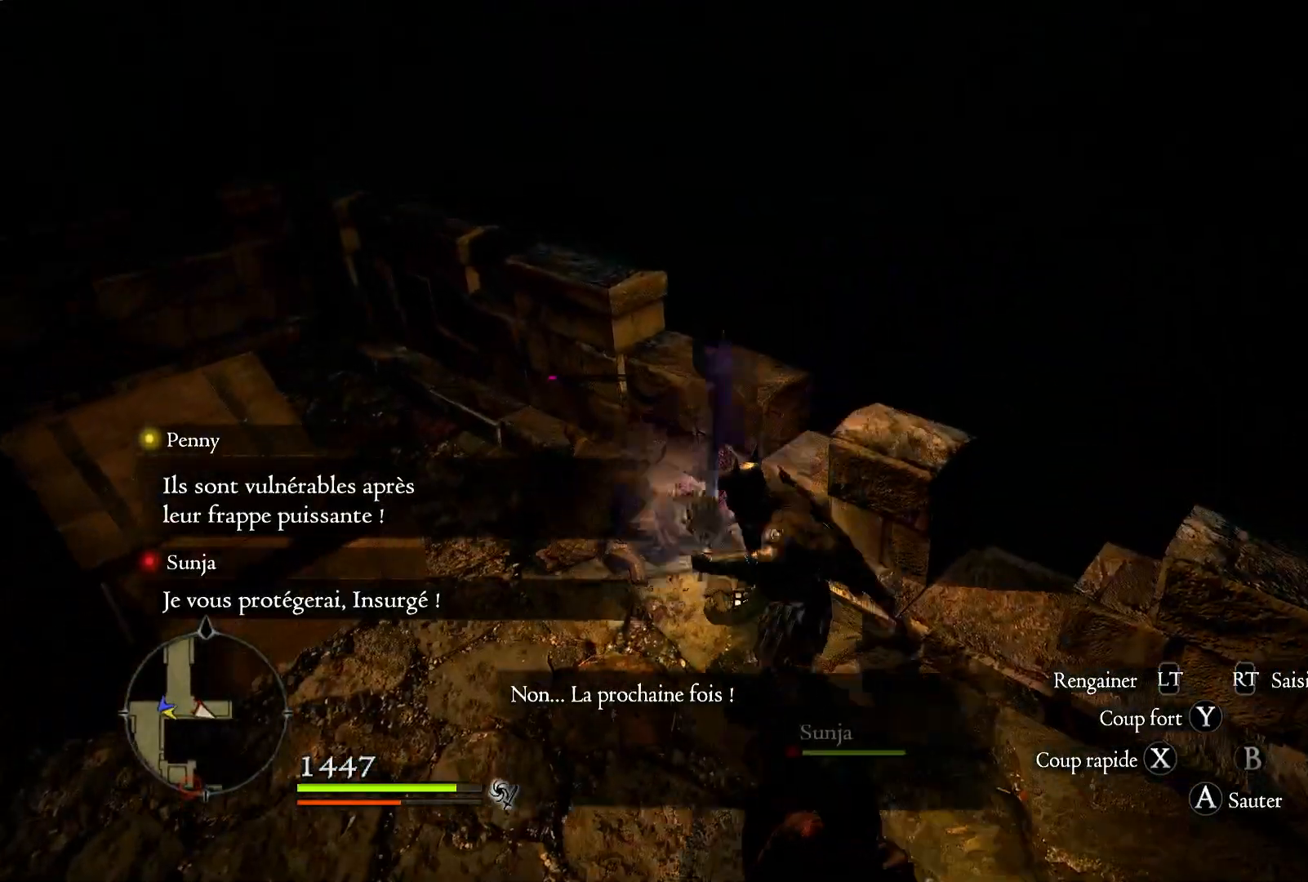
{"buttons": [], "left_stick": "center", "right_stick": "center", "events": [[17, "X", "down"], [133, "X", "up"], [200, "X", "down"], [317, "X", "up"], [383, "left_stick", "center"]]}
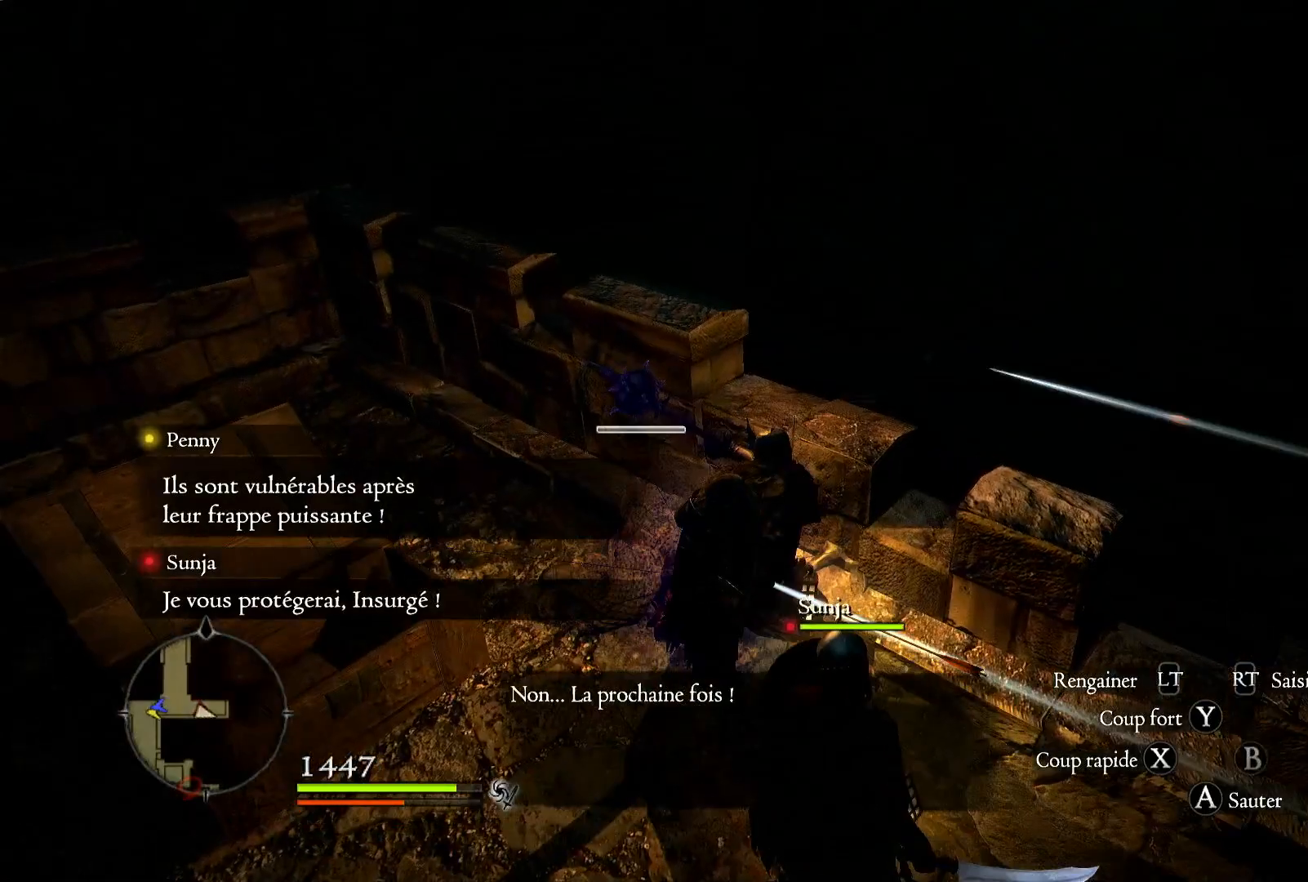
{"buttons": [], "left_stick": "down-right", "right_stick": "right", "events": [[133, "right_stick", "right"], [383, "left_stick", "down-right"]]}
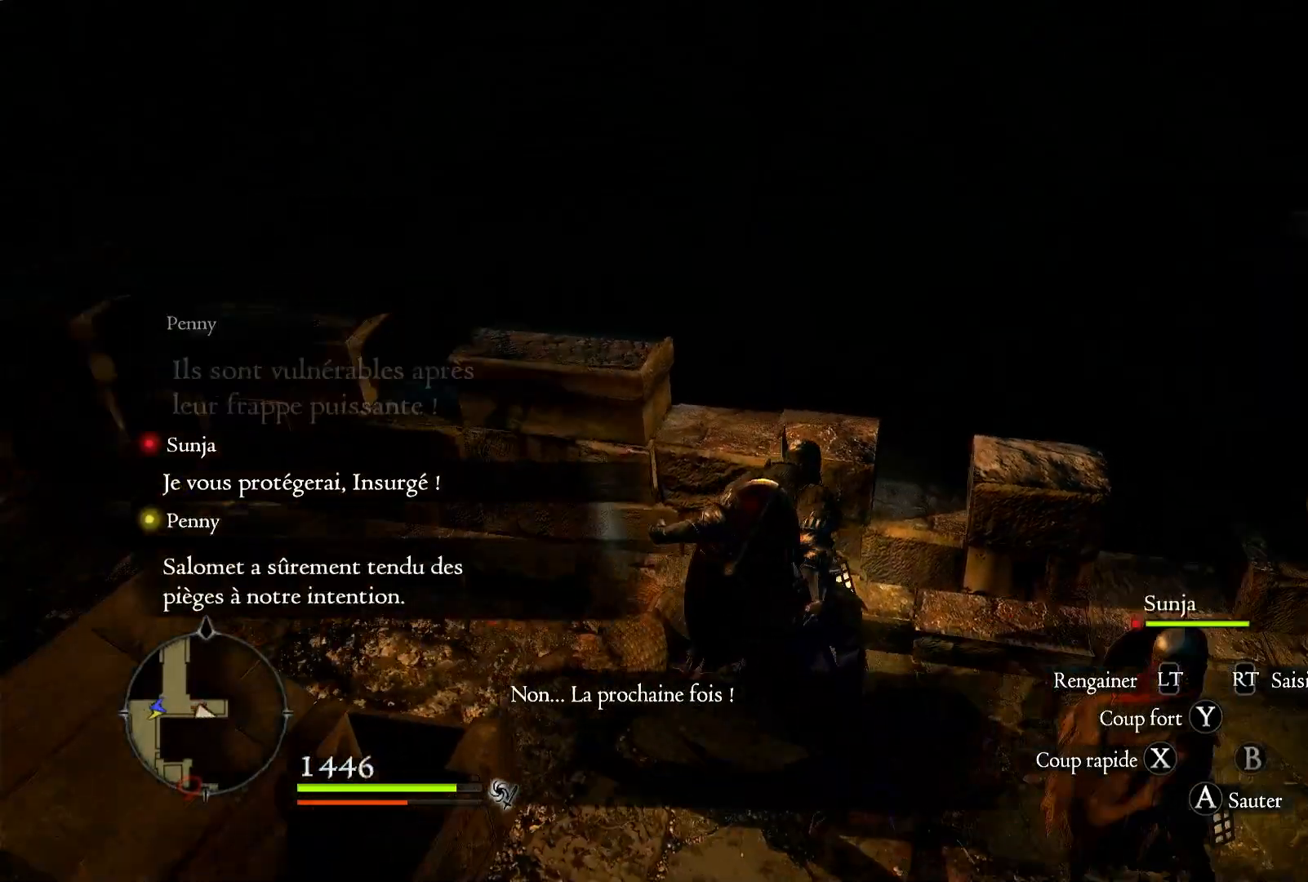
{"buttons": [], "left_stick": "right", "right_stick": "right", "events": [[117, "left_stick", "right"]]}
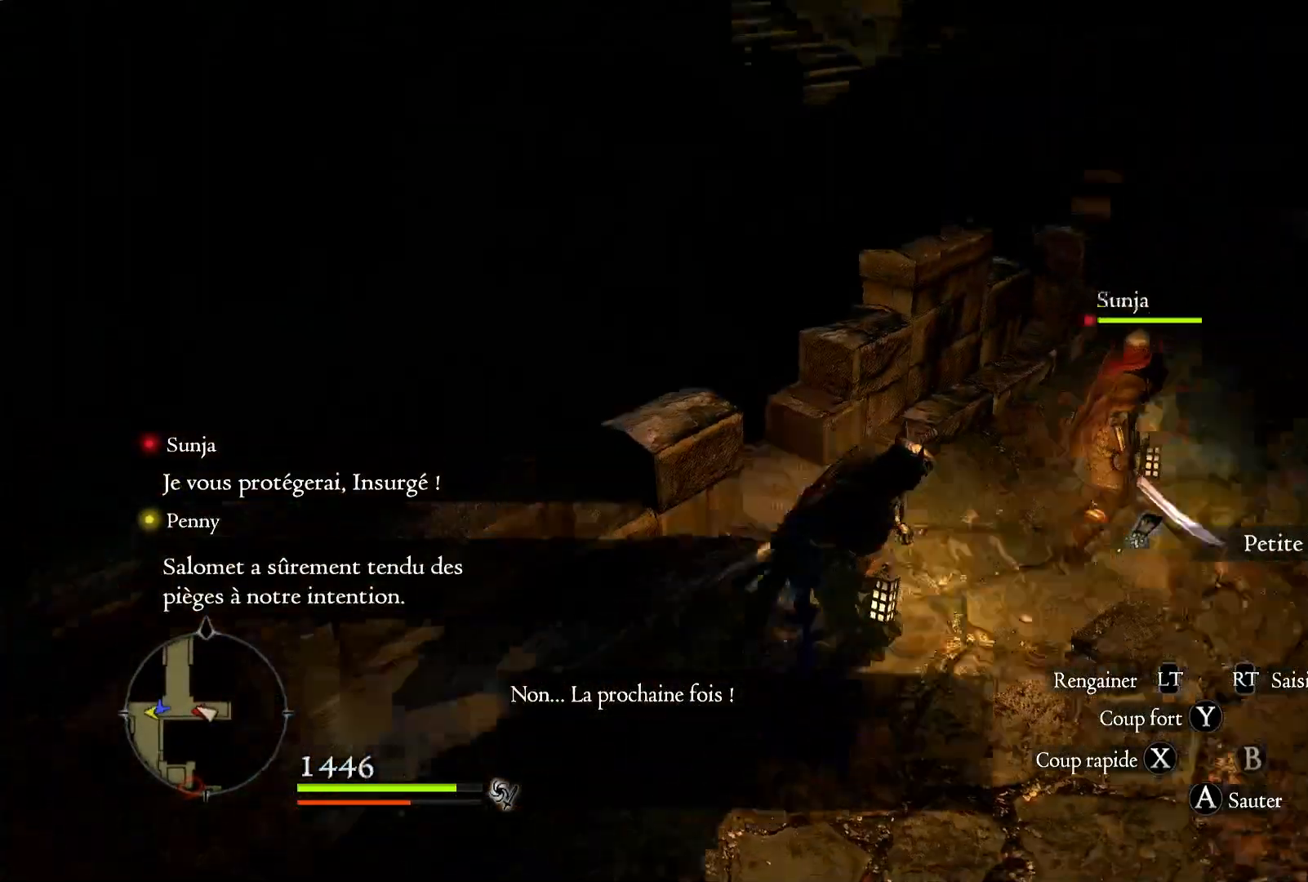
{"buttons": [], "left_stick": "up", "right_stick": "up", "events": [[117, "left_stick", "up-right"], [300, "right_stick", "center"], [367, "left_stick", "up"], [367, "right_stick", "up"]]}
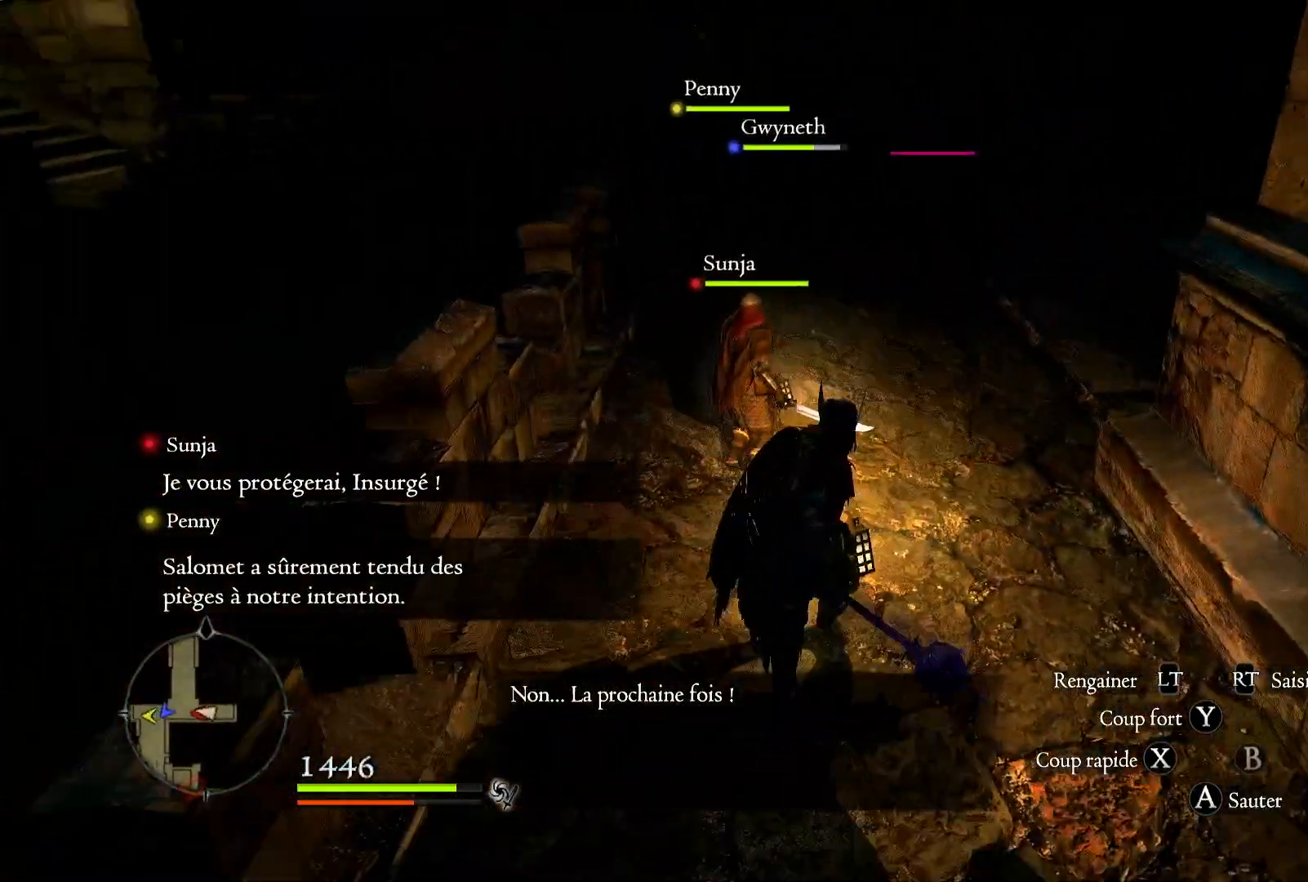
{"buttons": [], "left_stick": "up", "right_stick": "center", "events": [[83, "right_stick", "center"]]}
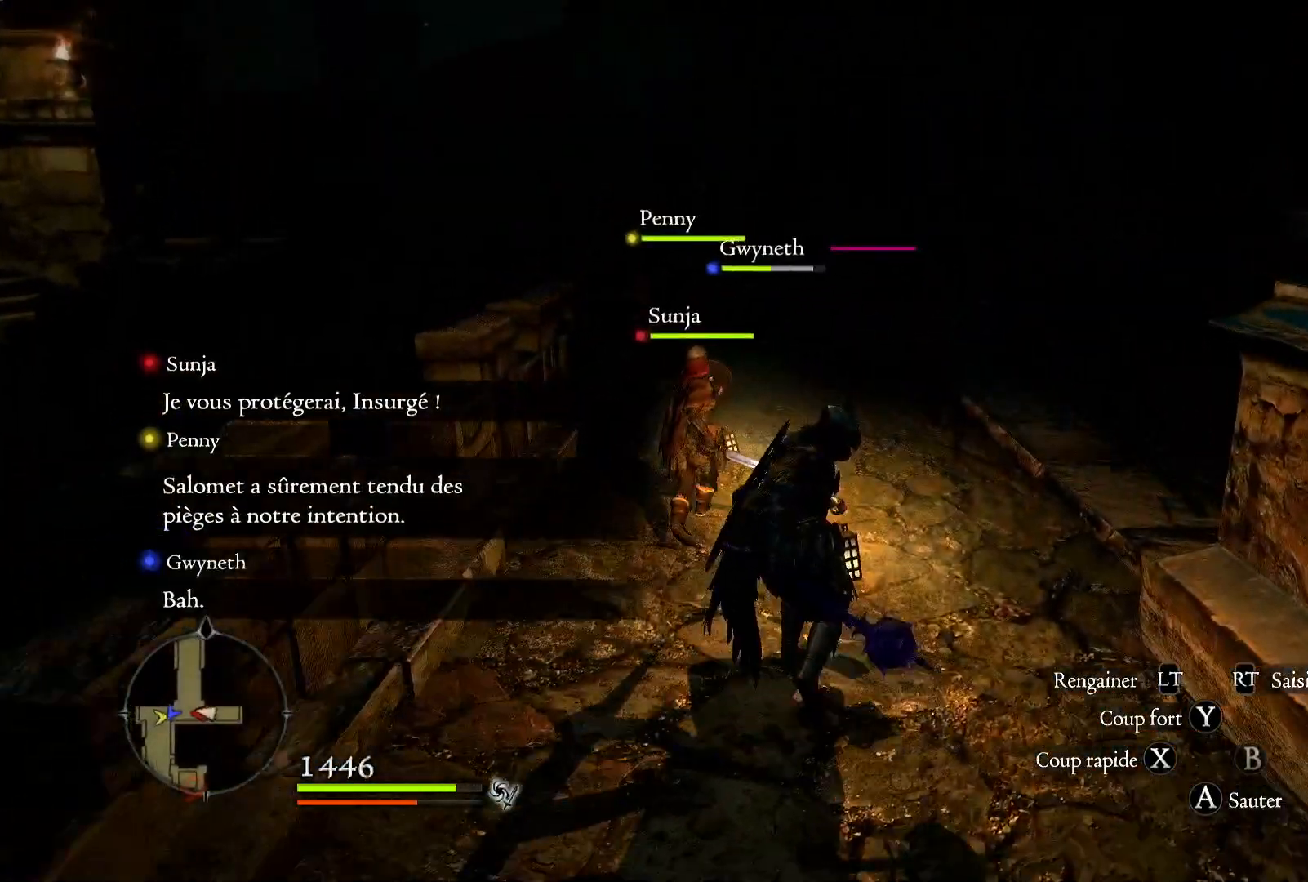
{"buttons": [], "left_stick": "up", "right_stick": "center", "events": []}
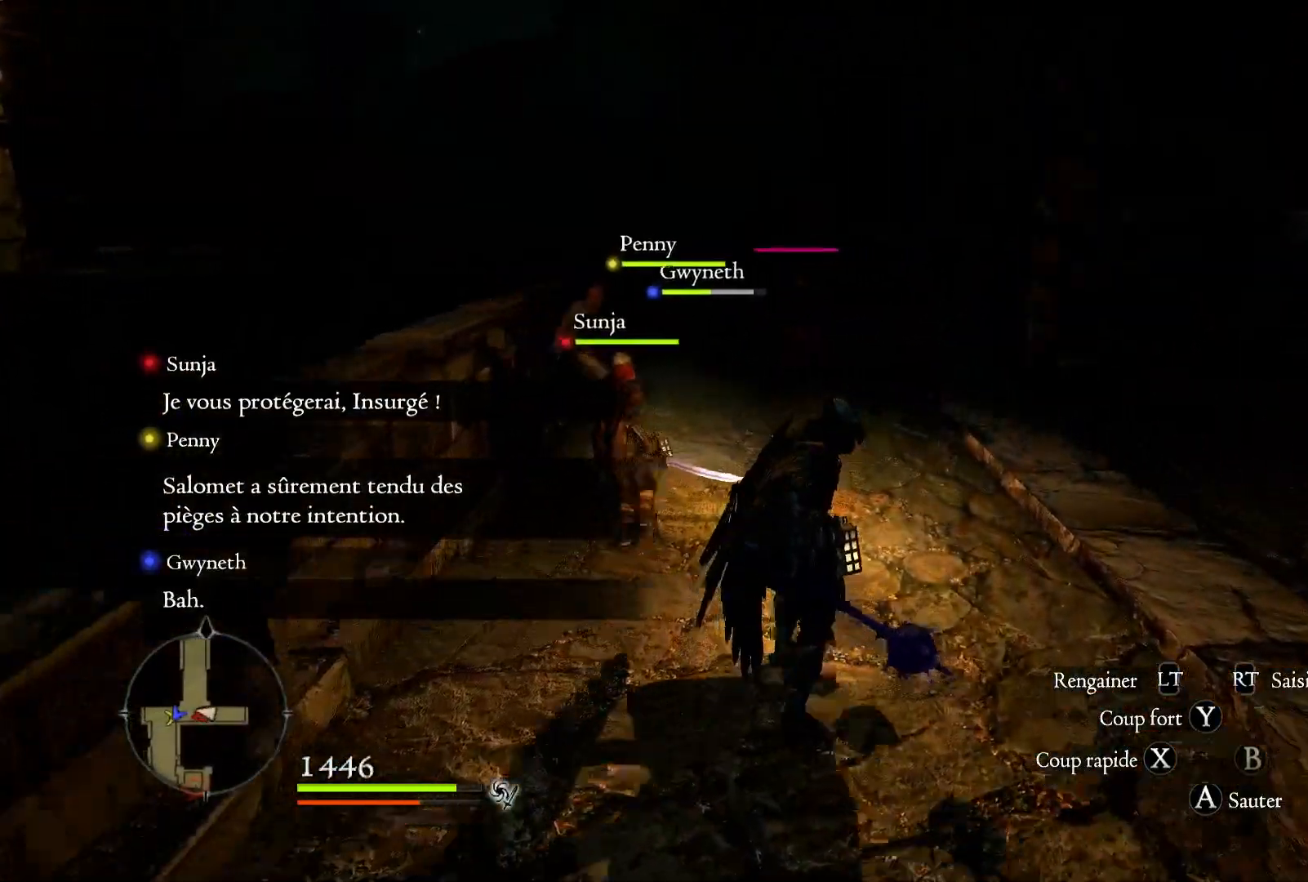
{"buttons": ["R1"], "left_stick": "up", "right_stick": "center", "events": [[317, "R1", "down"]]}
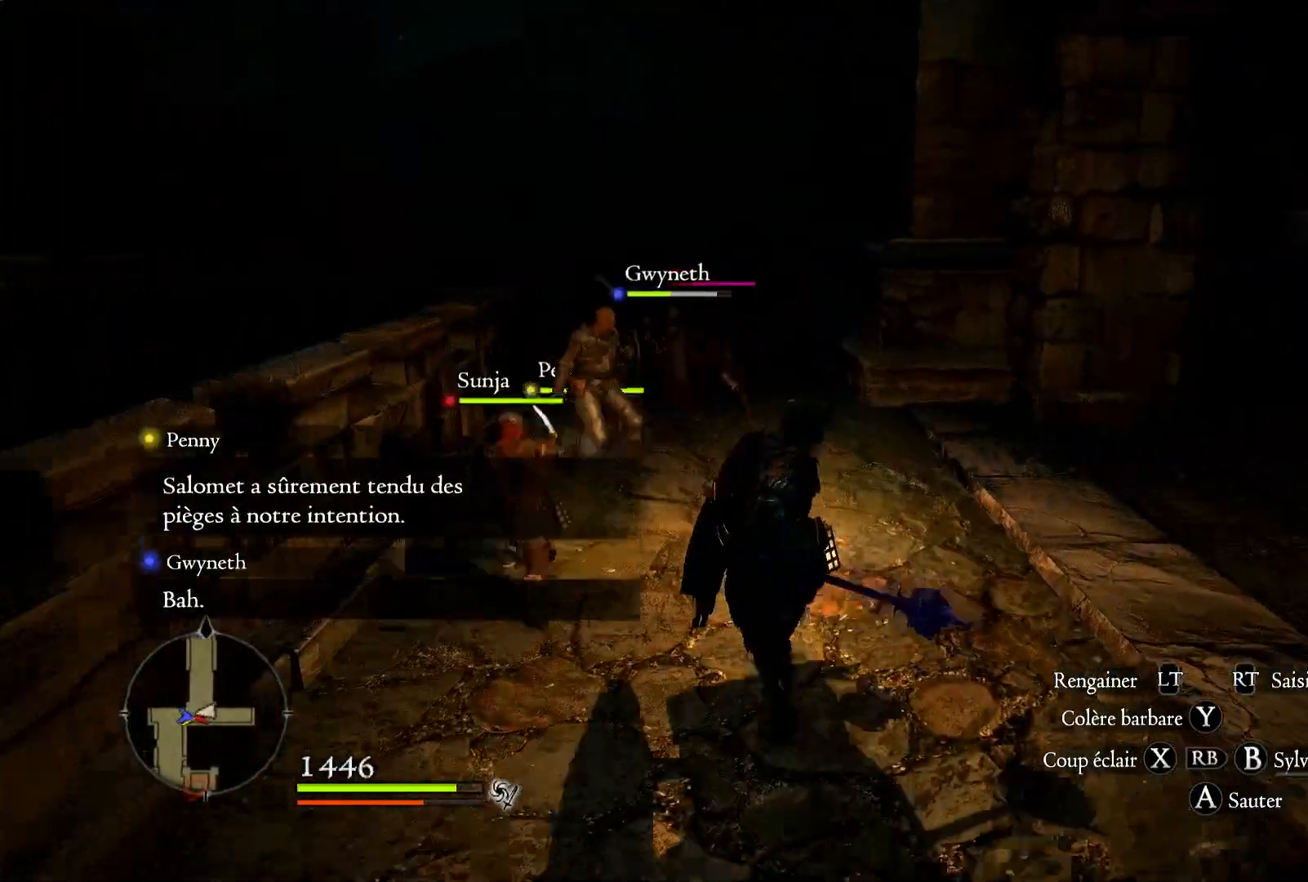
{"buttons": ["X", "R1"], "left_stick": "up", "right_stick": "center", "events": [[483, "X", "down"]]}
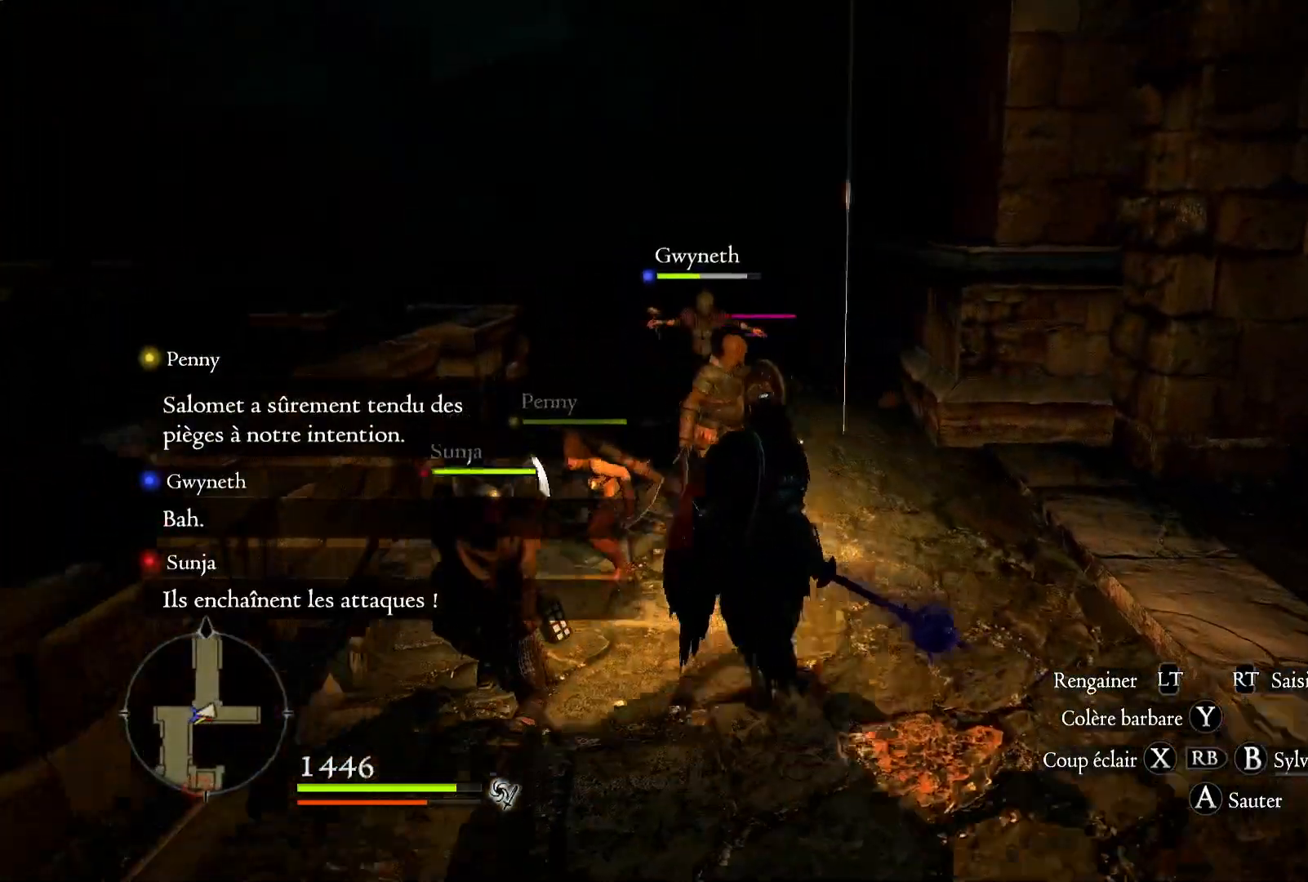
{"buttons": ["R1"], "left_stick": "up", "right_stick": "down", "events": [[117, "X", "up"], [483, "right_stick", "down"]]}
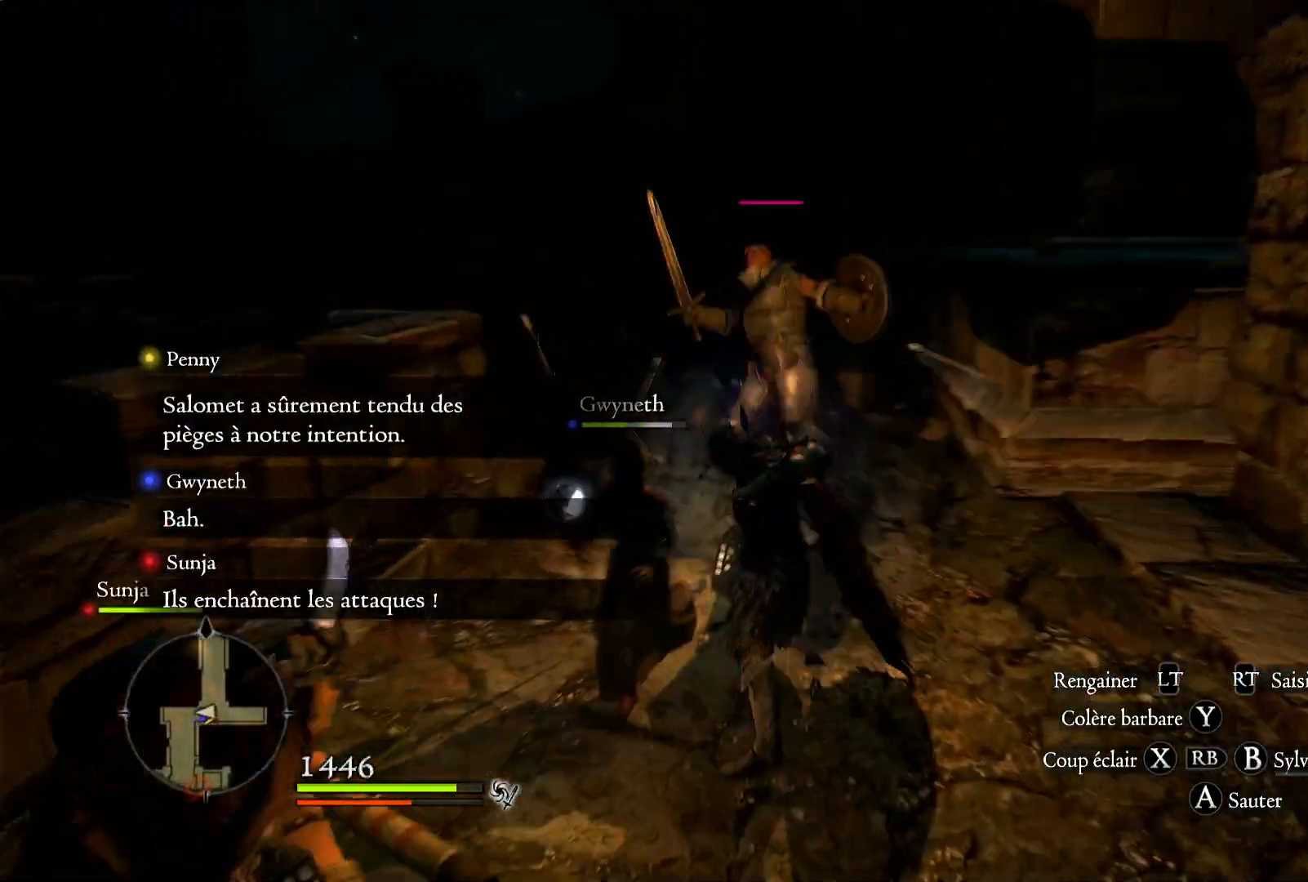
{"buttons": [], "left_stick": "up", "right_stick": "center", "events": [[67, "R1", "up"], [250, "right_stick", "center"]]}
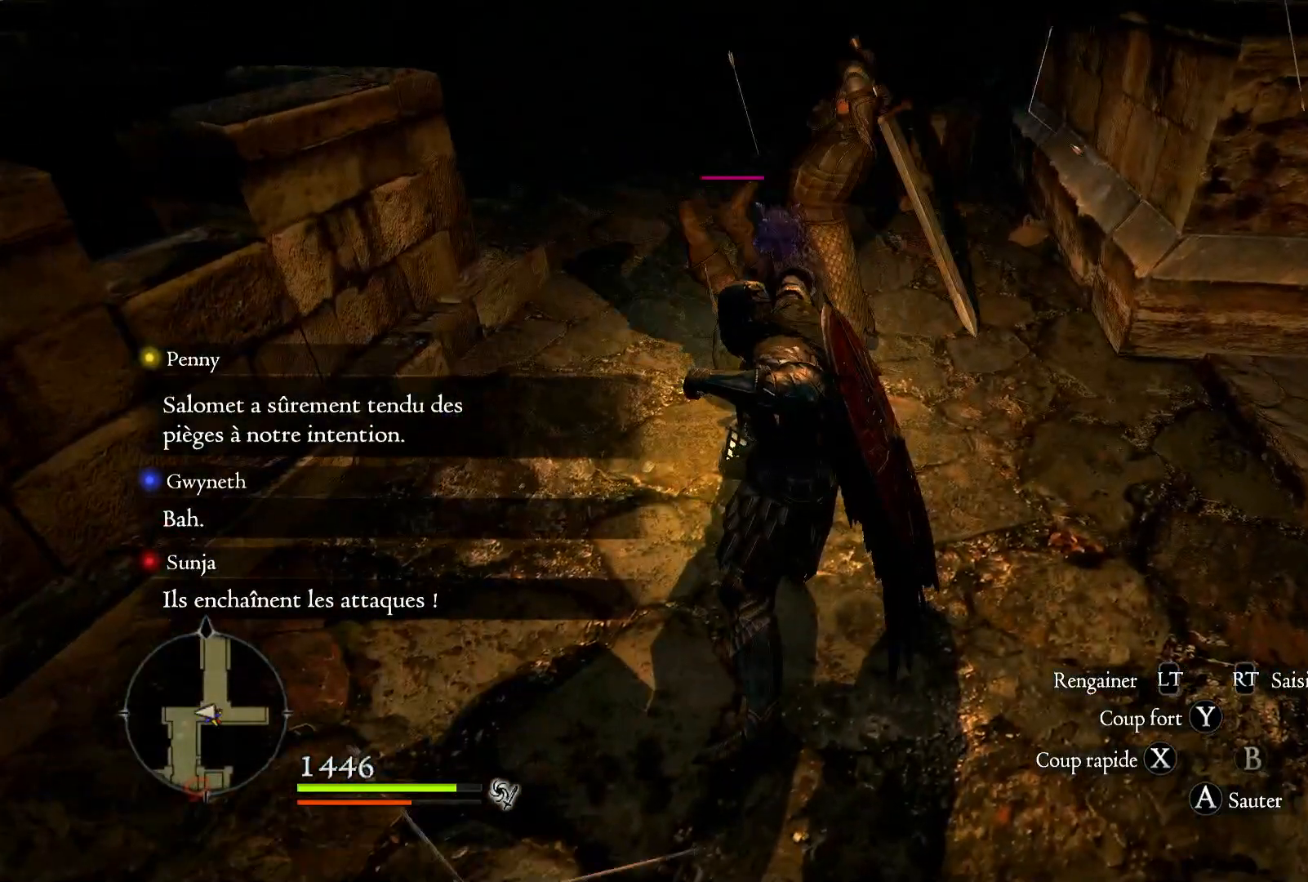
{"buttons": [], "left_stick": "up", "right_stick": "center", "events": [[317, "X", "down"], [467, "X", "up"]]}
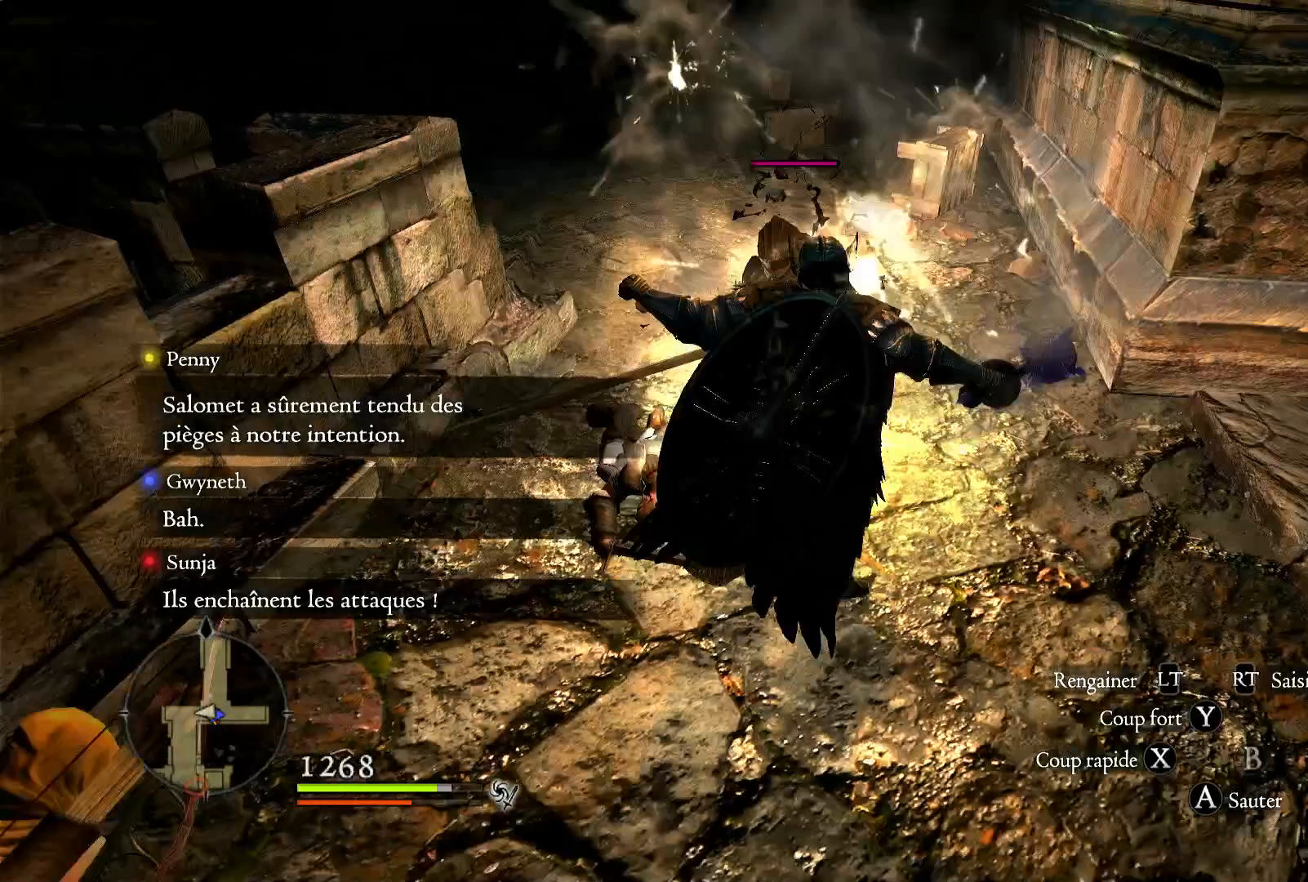
{"buttons": ["X"], "left_stick": "center", "right_stick": "center", "events": [[33, "X", "down"], [150, "X", "up"], [217, "X", "down"], [367, "X", "up"], [467, "X", "down"], [467, "left_stick", "center"]]}
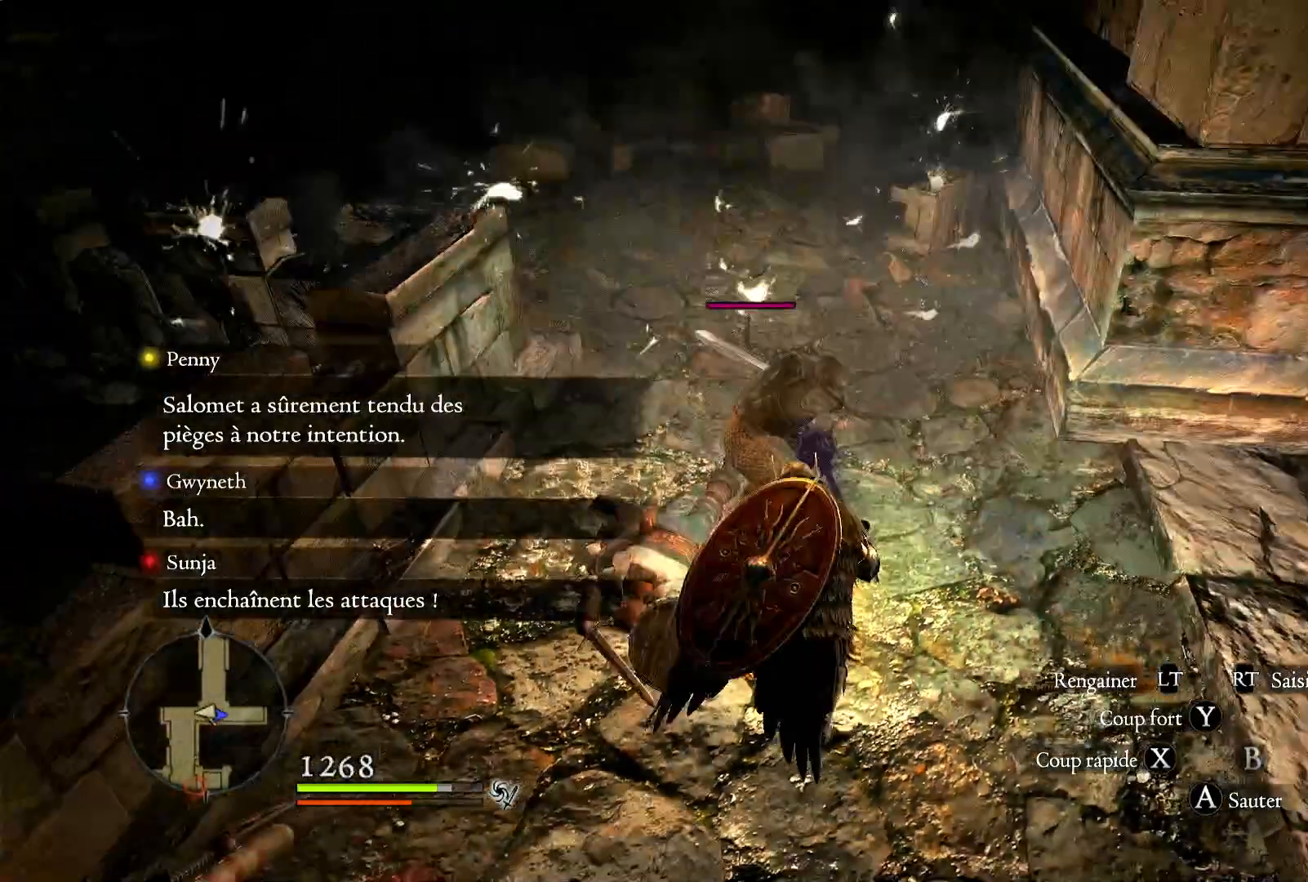
{"buttons": [], "left_stick": "down-right", "right_stick": "center", "events": [[17, "X", "up"], [117, "X", "down"], [117, "left_stick", "down"], [167, "X", "up"], [383, "left_stick", "down-right"]]}
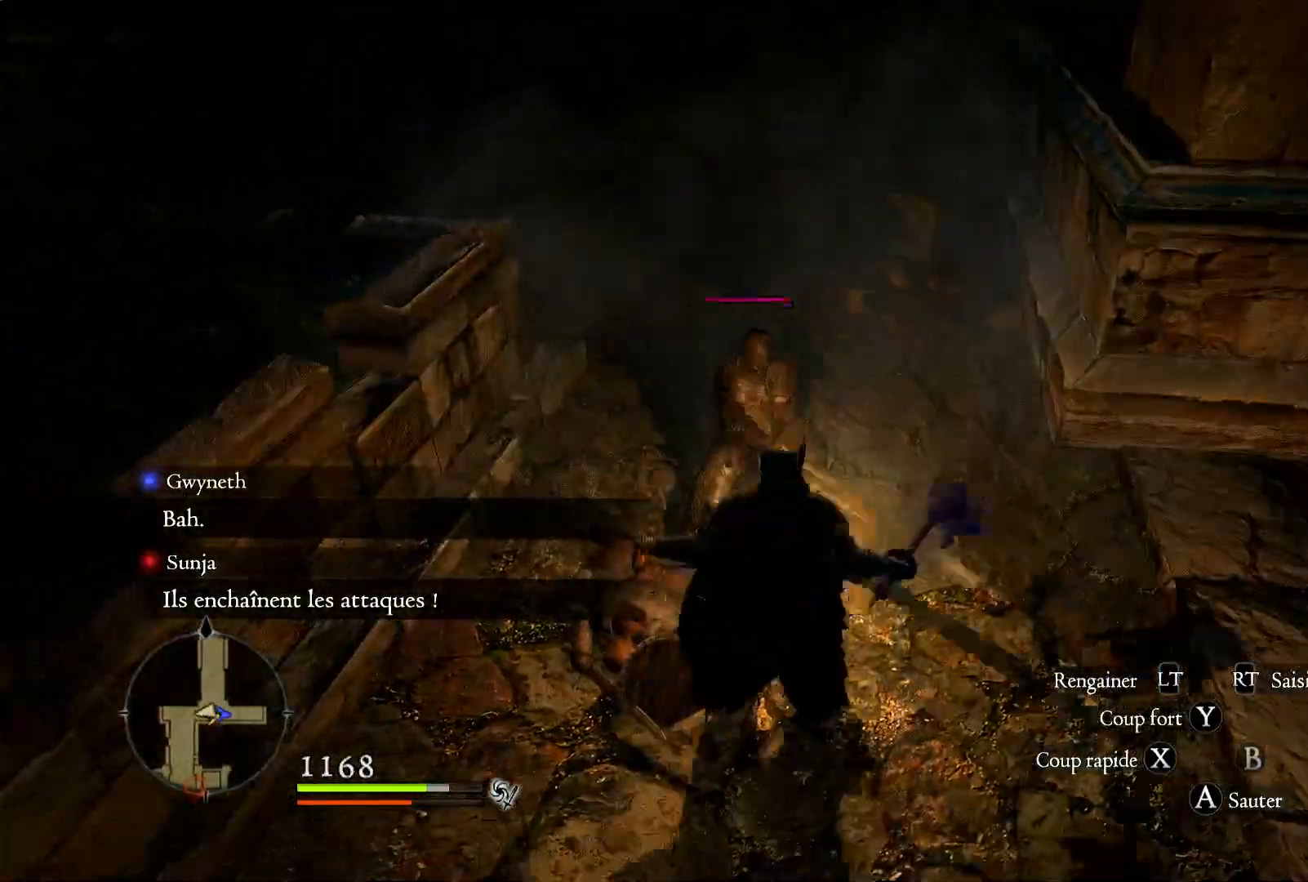
{"buttons": [], "left_stick": "down-right", "right_stick": "center", "events": []}
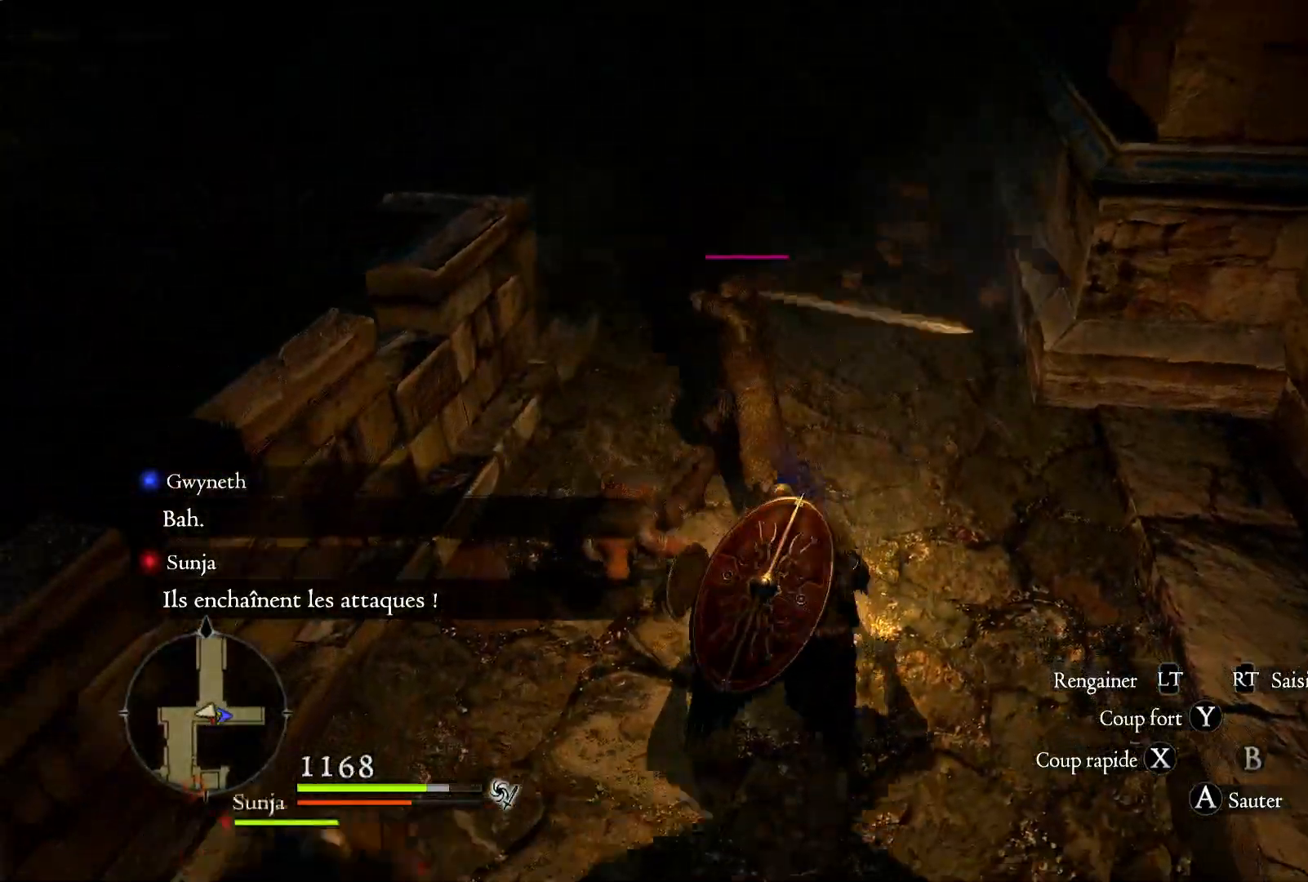
{"buttons": ["L1"], "left_stick": "down-right", "right_stick": "center", "events": [[100, "L1", "down"]]}
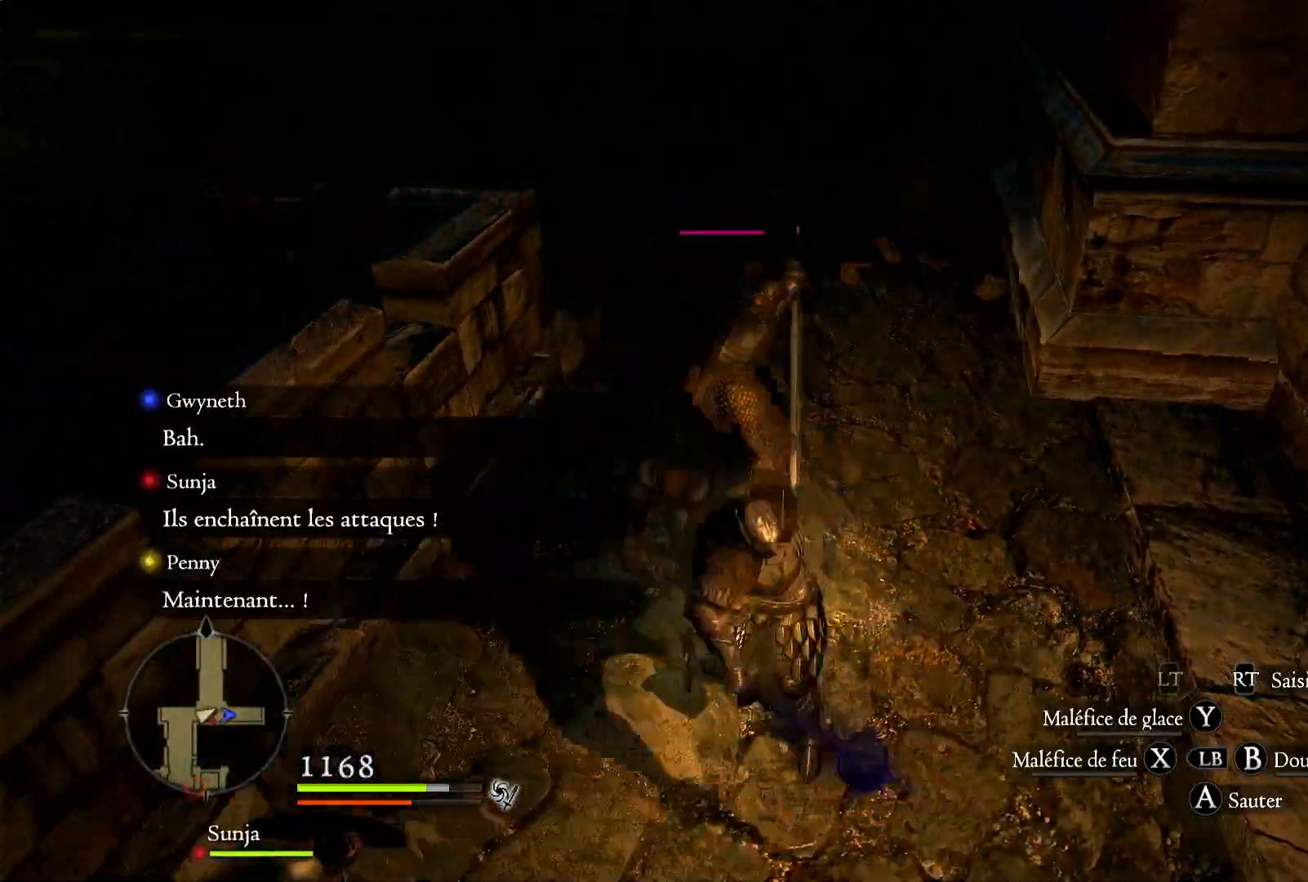
{"buttons": ["L1"], "left_stick": "down-right", "right_stick": "center", "events": []}
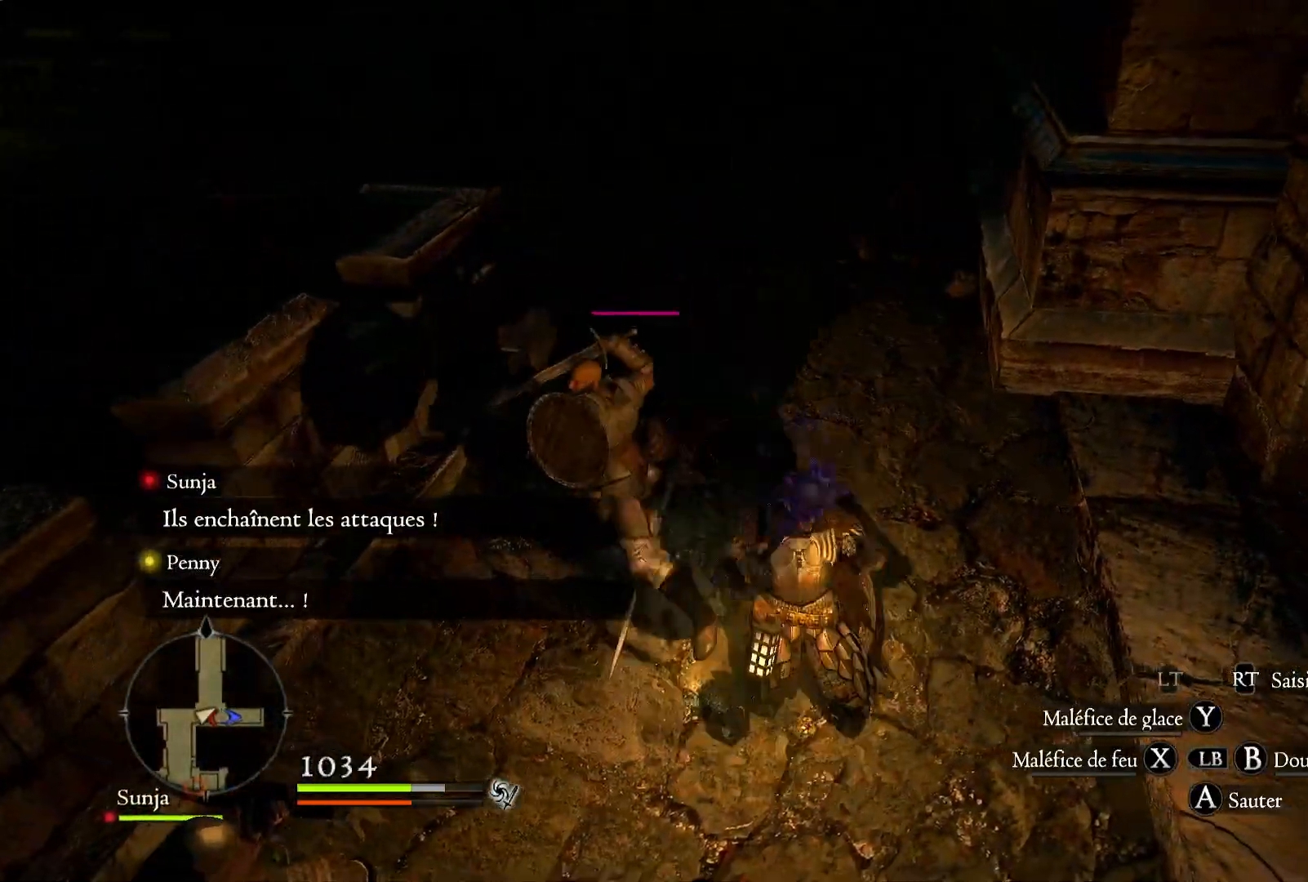
{"buttons": [], "left_stick": "down-right", "right_stick": "center", "events": [[383, "L1", "up"]]}
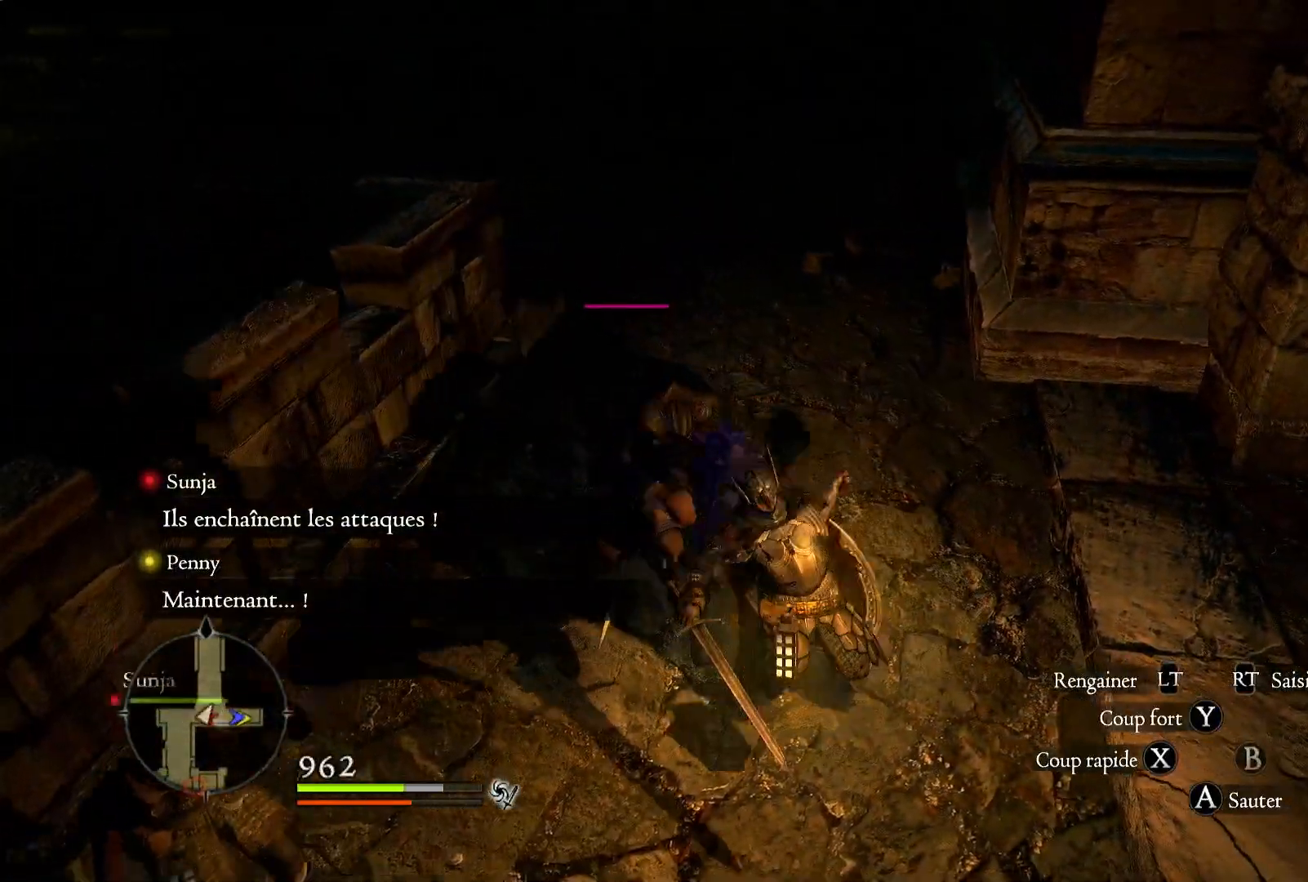
{"buttons": [], "left_stick": "down-right", "right_stick": "center", "events": [[67, "right_stick", "down-left"], [167, "right_stick", "left"], [383, "right_stick", "center"]]}
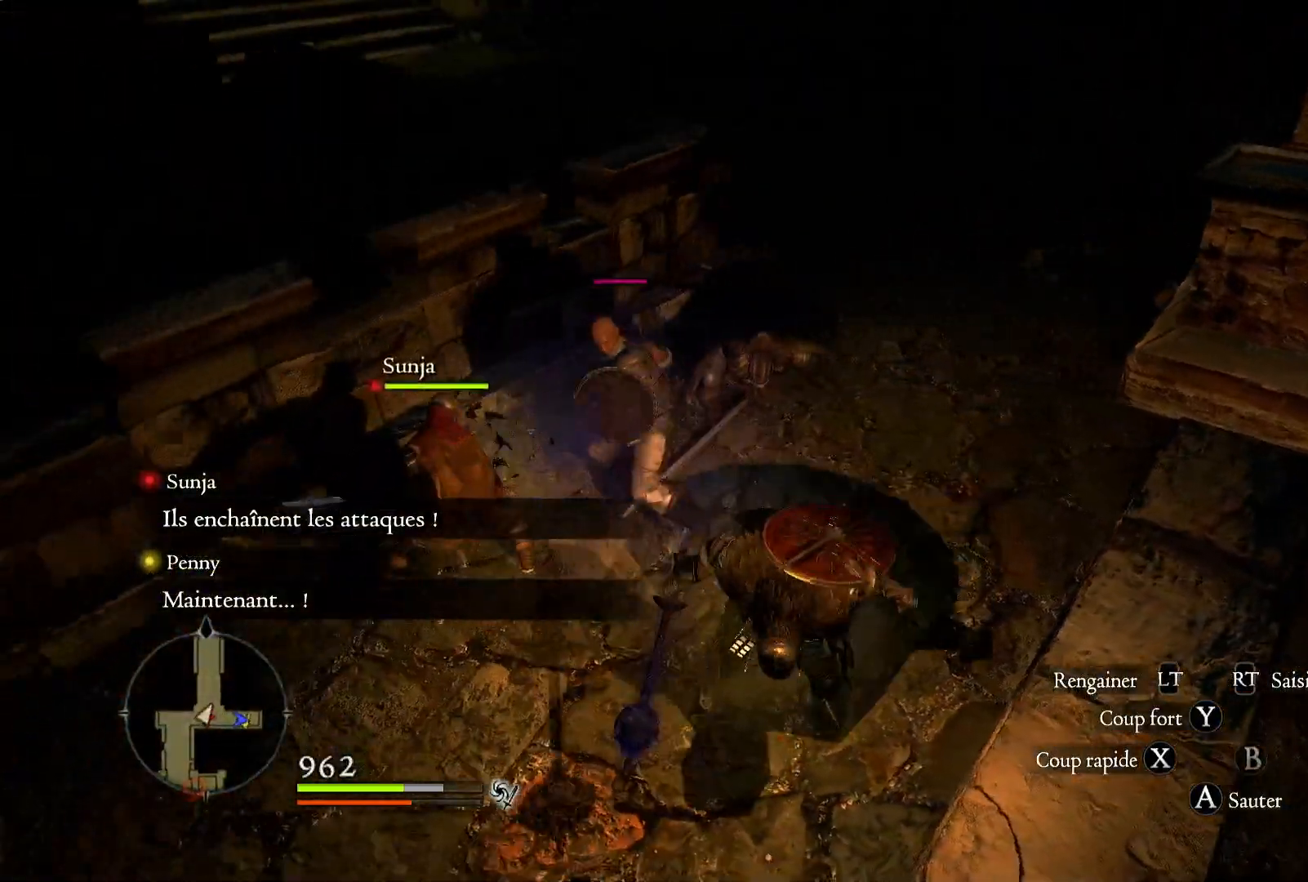
{"buttons": [], "left_stick": "down", "right_stick": "center", "events": [[33, "right_stick", "left"], [67, "left_stick", "down"], [317, "right_stick", "center"]]}
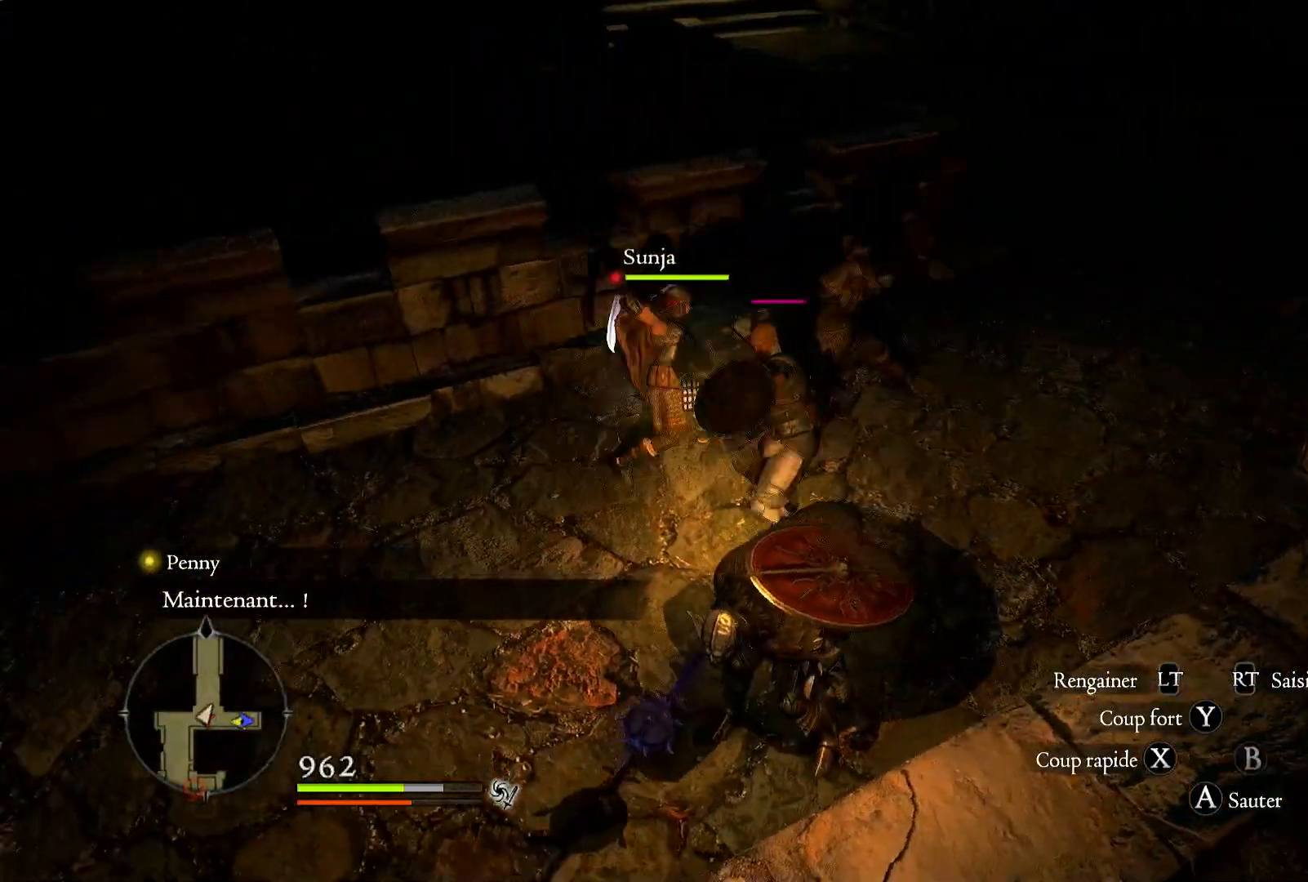
{"buttons": ["L1"], "left_stick": "up", "right_stick": "center", "events": [[33, "left_stick", "left"], [83, "left_stick", "up"], [183, "L1", "down"]]}
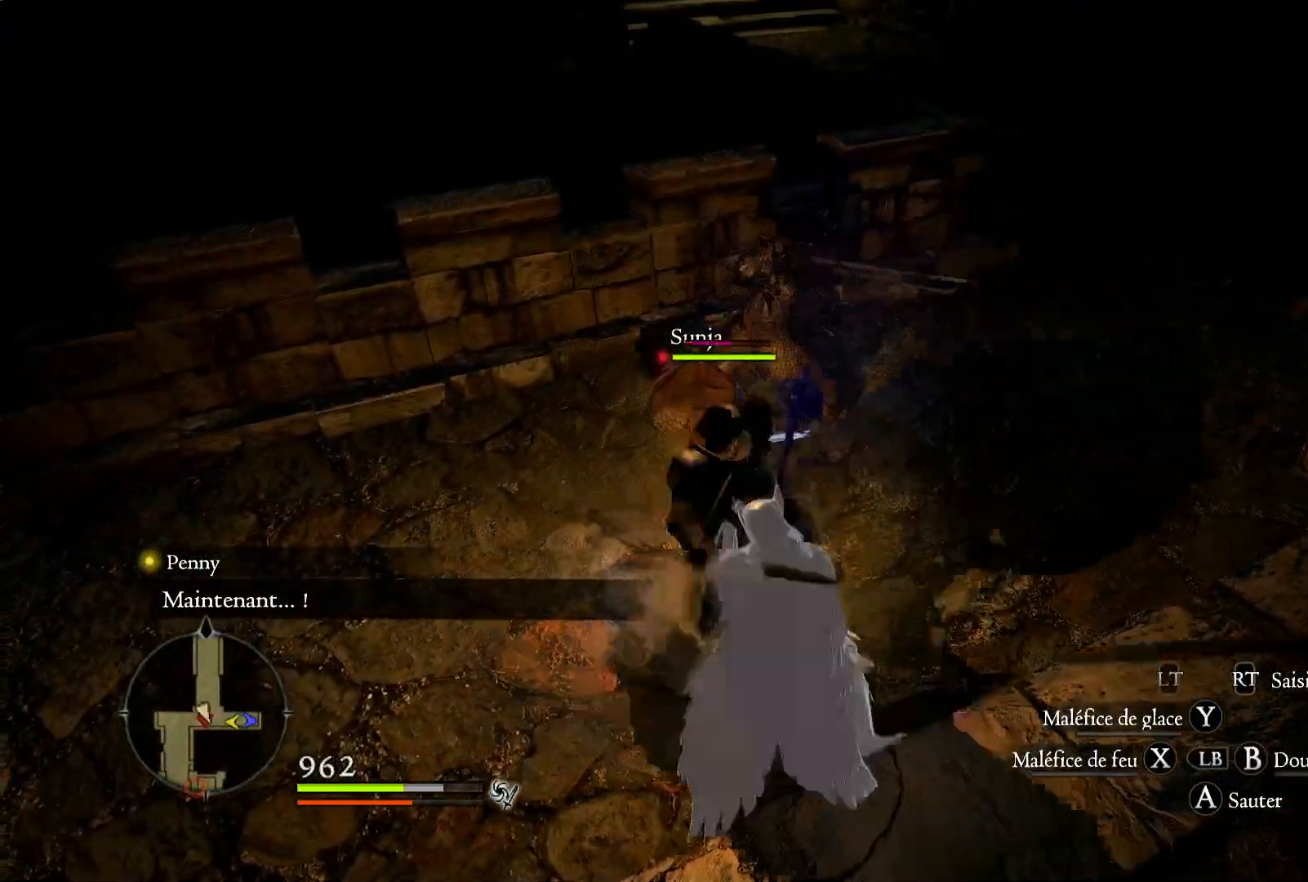
{"buttons": ["L1"], "left_stick": "up", "right_stick": "center", "events": []}
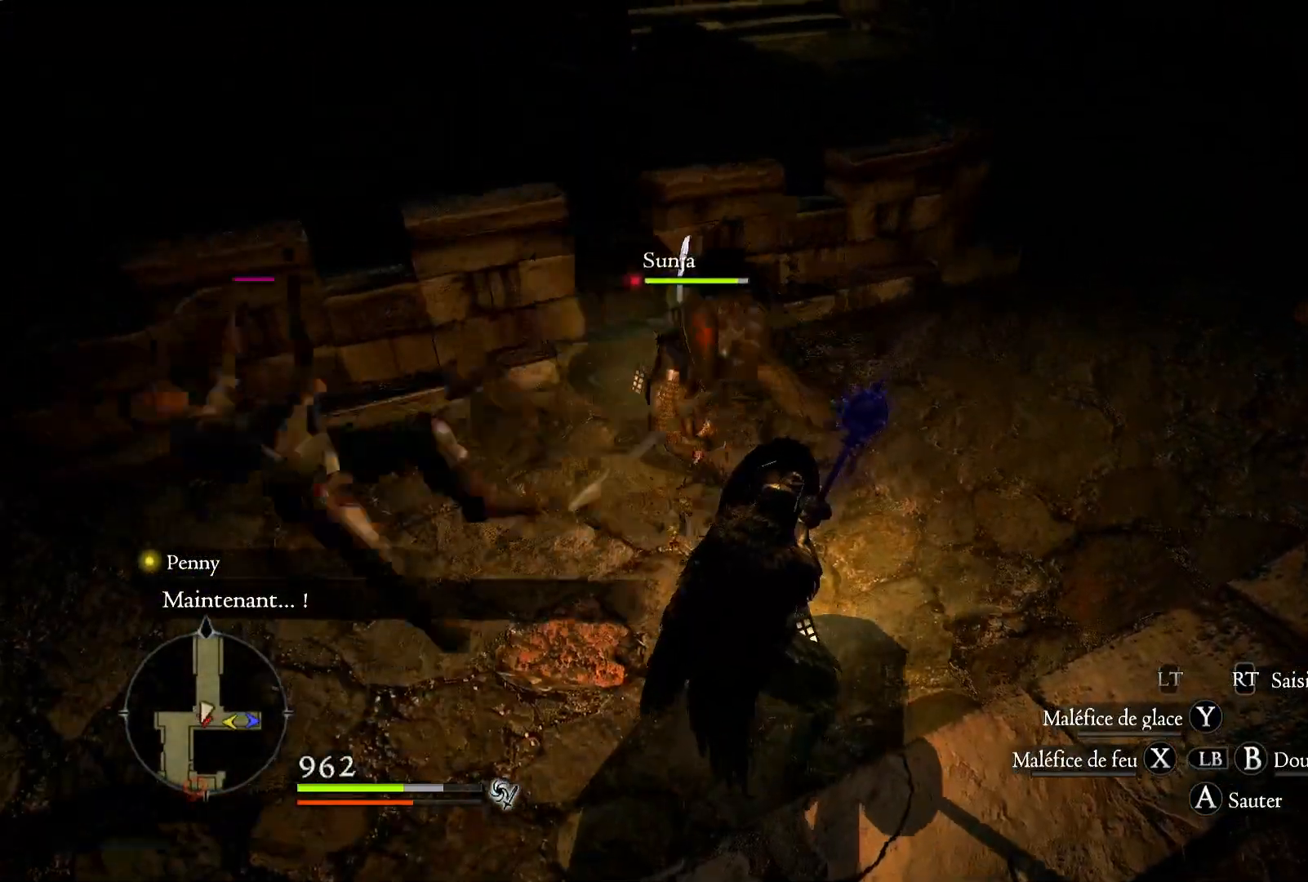
{"buttons": ["X"], "left_stick": "up", "right_stick": "center", "events": [[17, "L1", "up"], [167, "left_stick", "center"], [283, "X", "down"], [317, "left_stick", "up"], [417, "X", "up"], [500, "X", "down"]]}